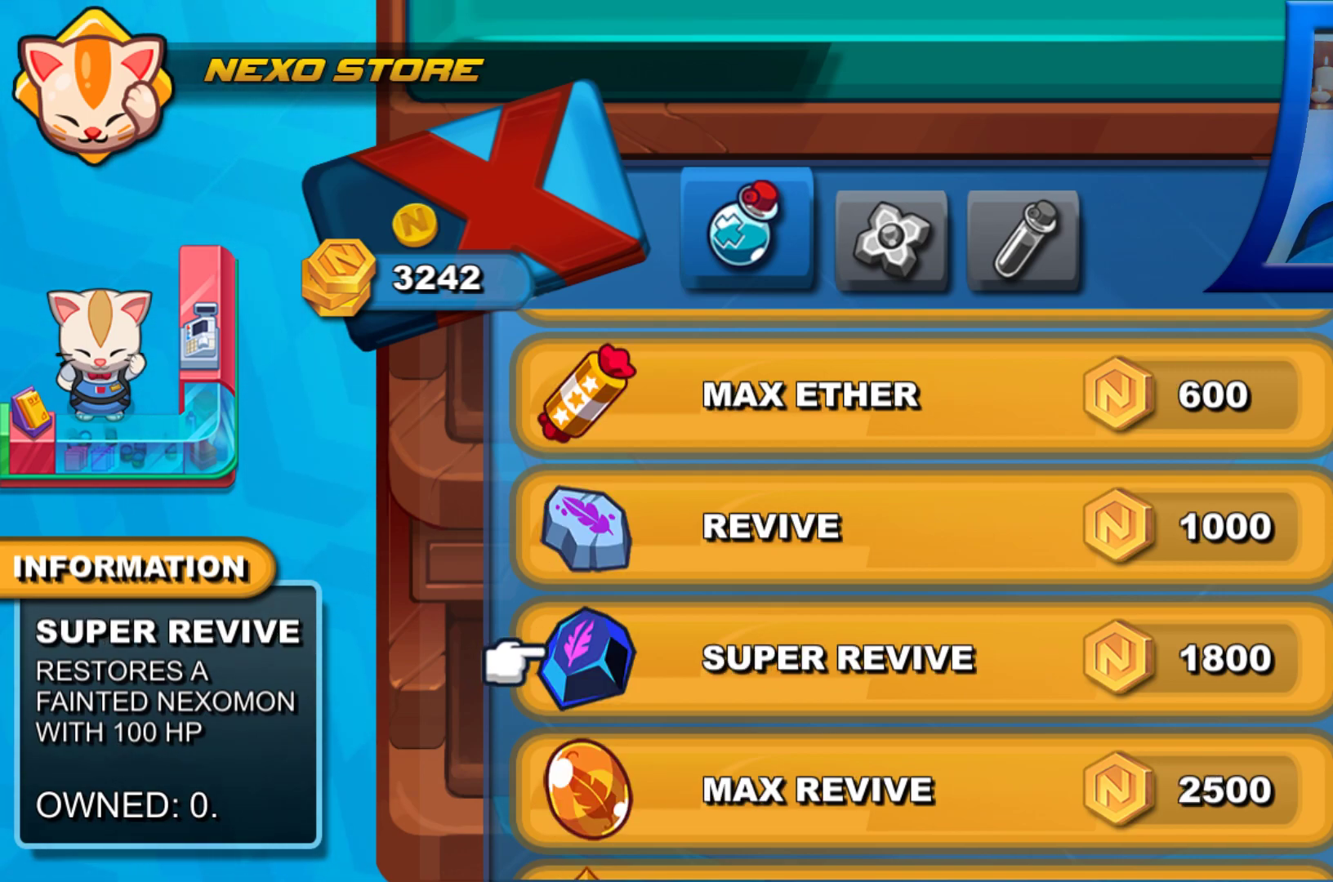
Gameplay with a controller (Xbox layout); each line is a JSON object with the inputs held at the frame after it. "events" lists button and stick changes between this image and that frame as [ms after this image, input, new state], when the widget could be followed in between. Not read: L3 R3.
{"buttons": [], "left_stick": "center", "right_stick": "center", "events": [[467, "A", "down"], [483, "A", "up"]]}
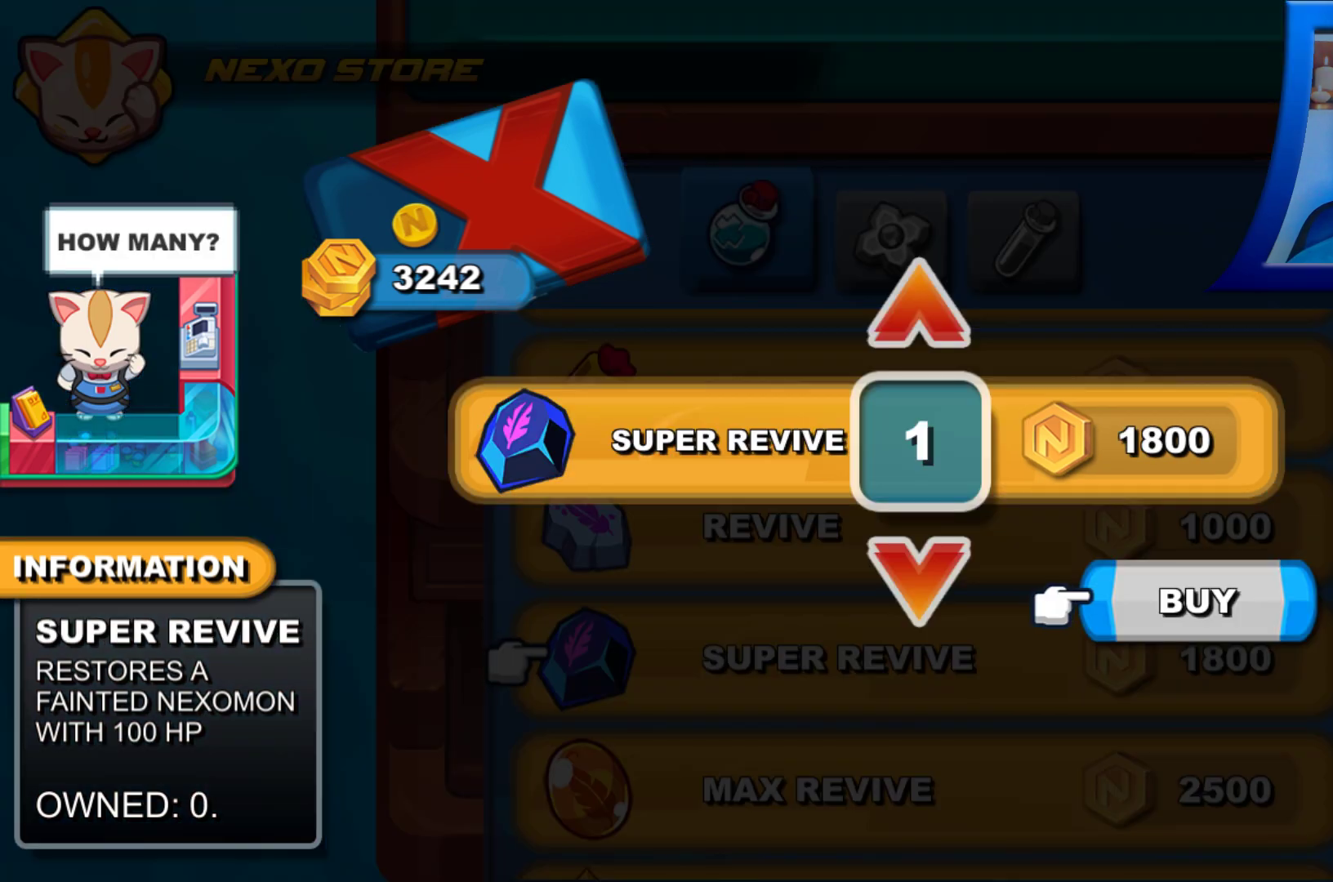
{"buttons": [], "left_stick": "center", "right_stick": "center", "events": []}
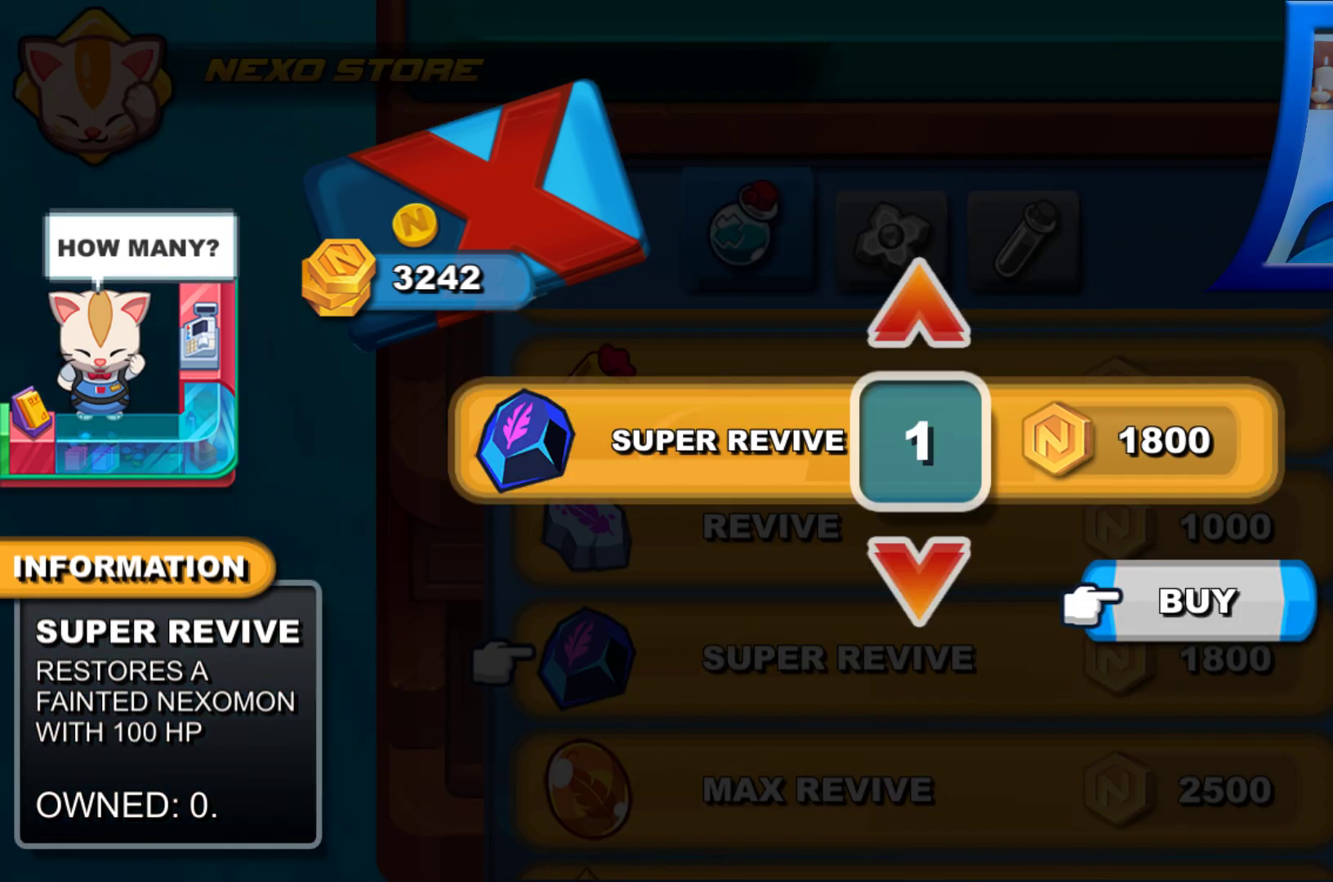
{"buttons": [], "left_stick": "center", "right_stick": "center", "events": [[133, "A", "down"], [200, "A", "up"]]}
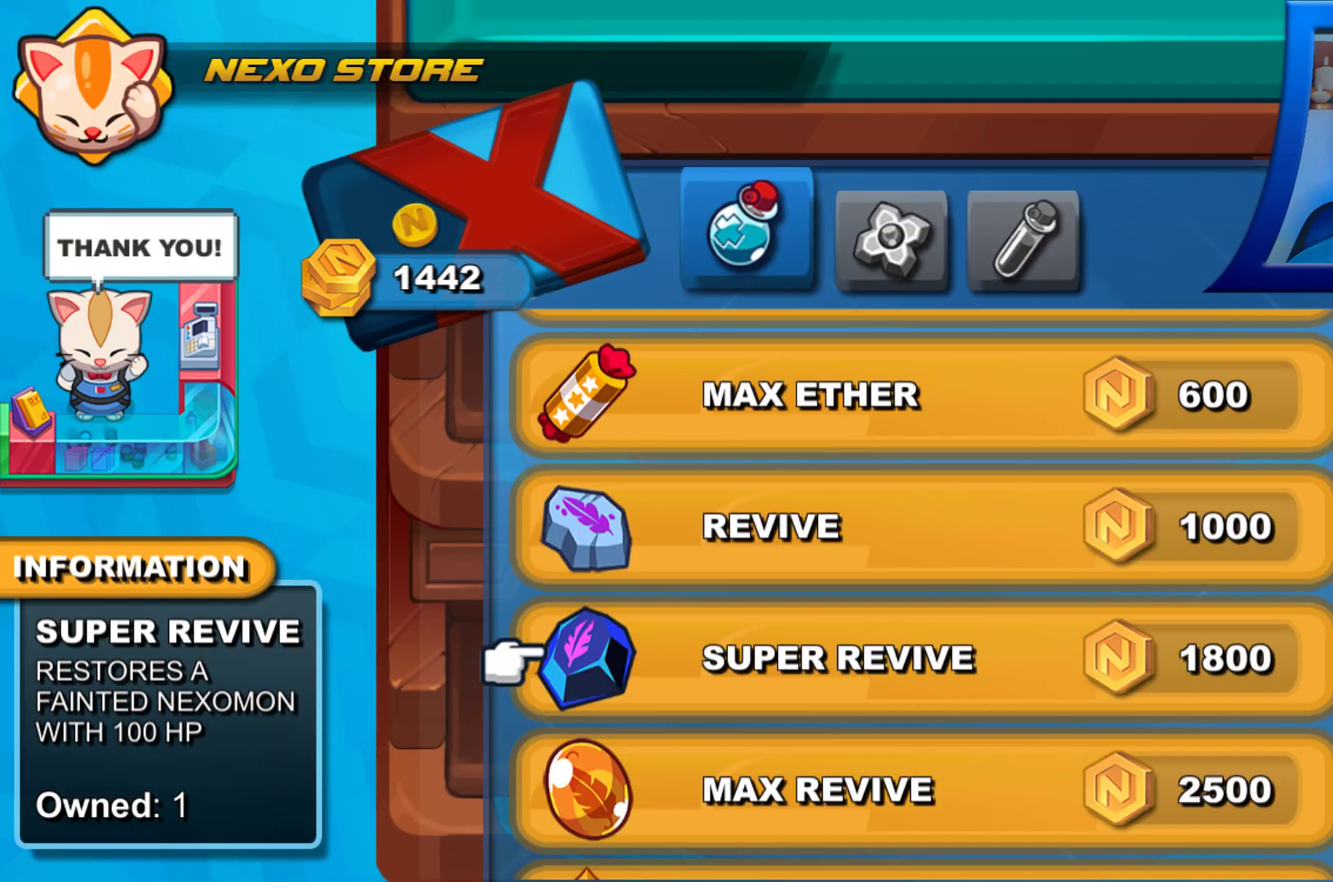
{"buttons": [], "left_stick": "center", "right_stick": "center", "events": [[83, "DPAD_DOWN", "down"], [267, "DPAD_DOWN", "up"]]}
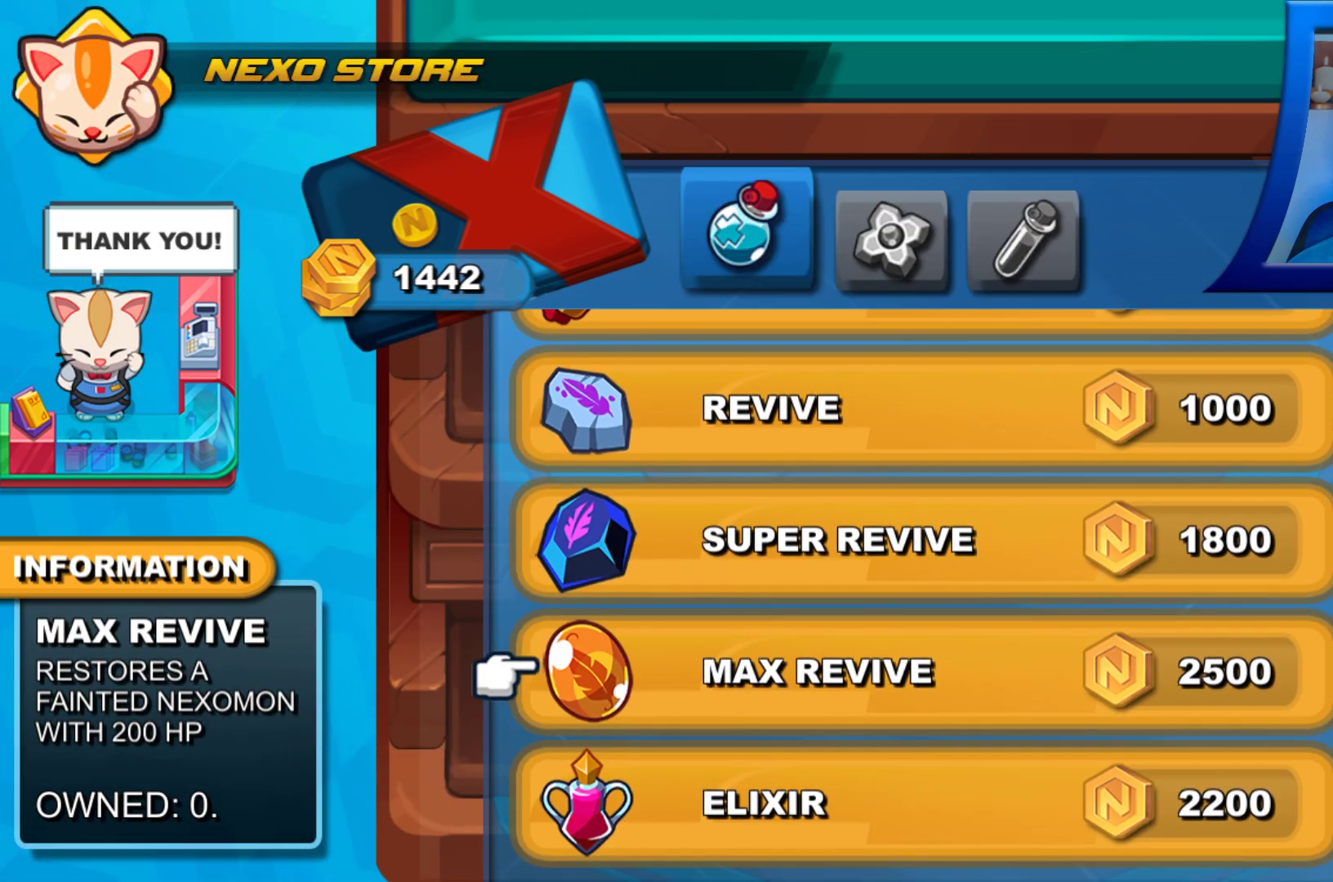
{"buttons": [], "left_stick": "center", "right_stick": "center", "events": []}